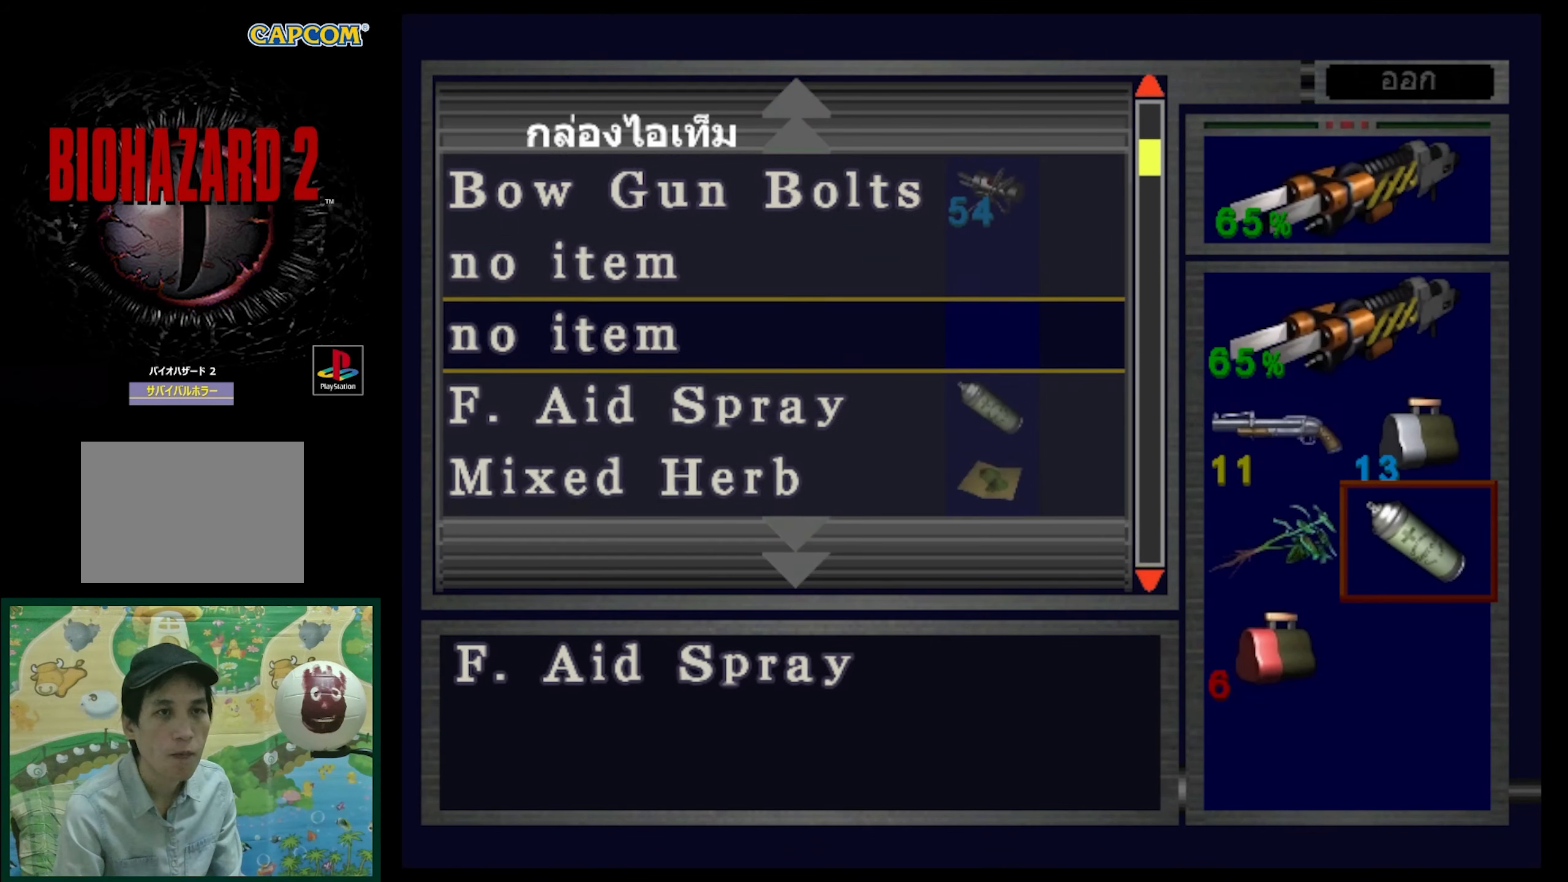
Gameplay with a controller (PlayStation layout); each line is a JSON object with the inputs held at the frame after it. "events" lists button and stick changes between this image and that frame as [ms after this image, input, new state], when the widget could be followed in between. Not read: L3 R3.
{"buttons": ["CROSS"], "events": [[17, "DPAD_DOWN", "up"], [183, "SQUARE", "down"], [317, "SQUARE", "up"], [333, "DPAD_LEFT", "down"], [467, "DPAD_LEFT", "up"], [483, "CROSS", "down"]]}
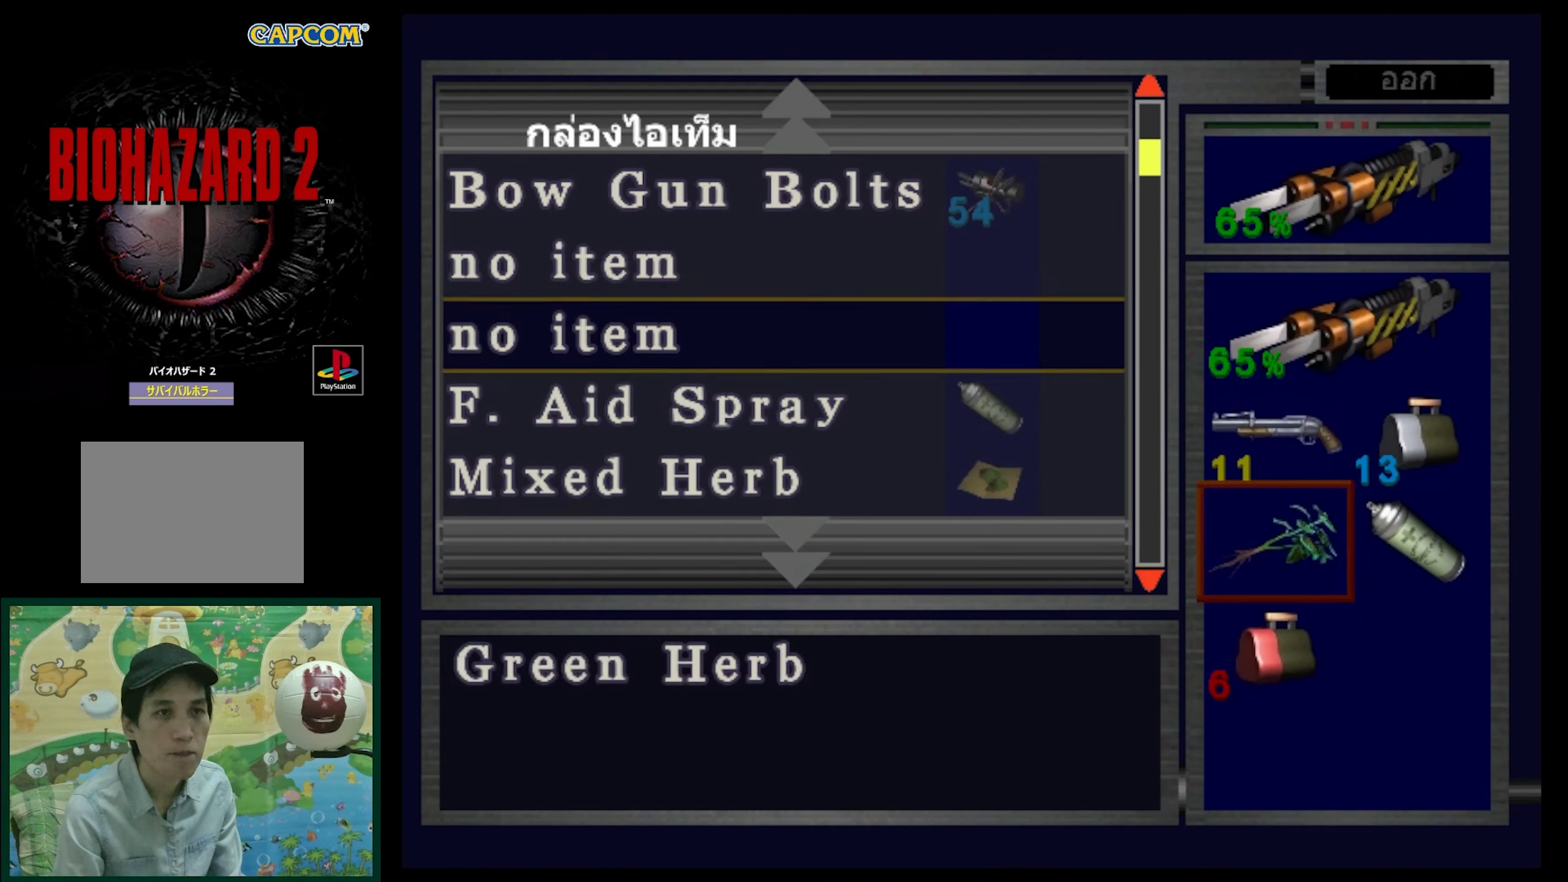
{"buttons": [], "events": [[117, "CROSS", "up"], [133, "DPAD_DOWN", "down"], [183, "DPAD_DOWN", "up"]]}
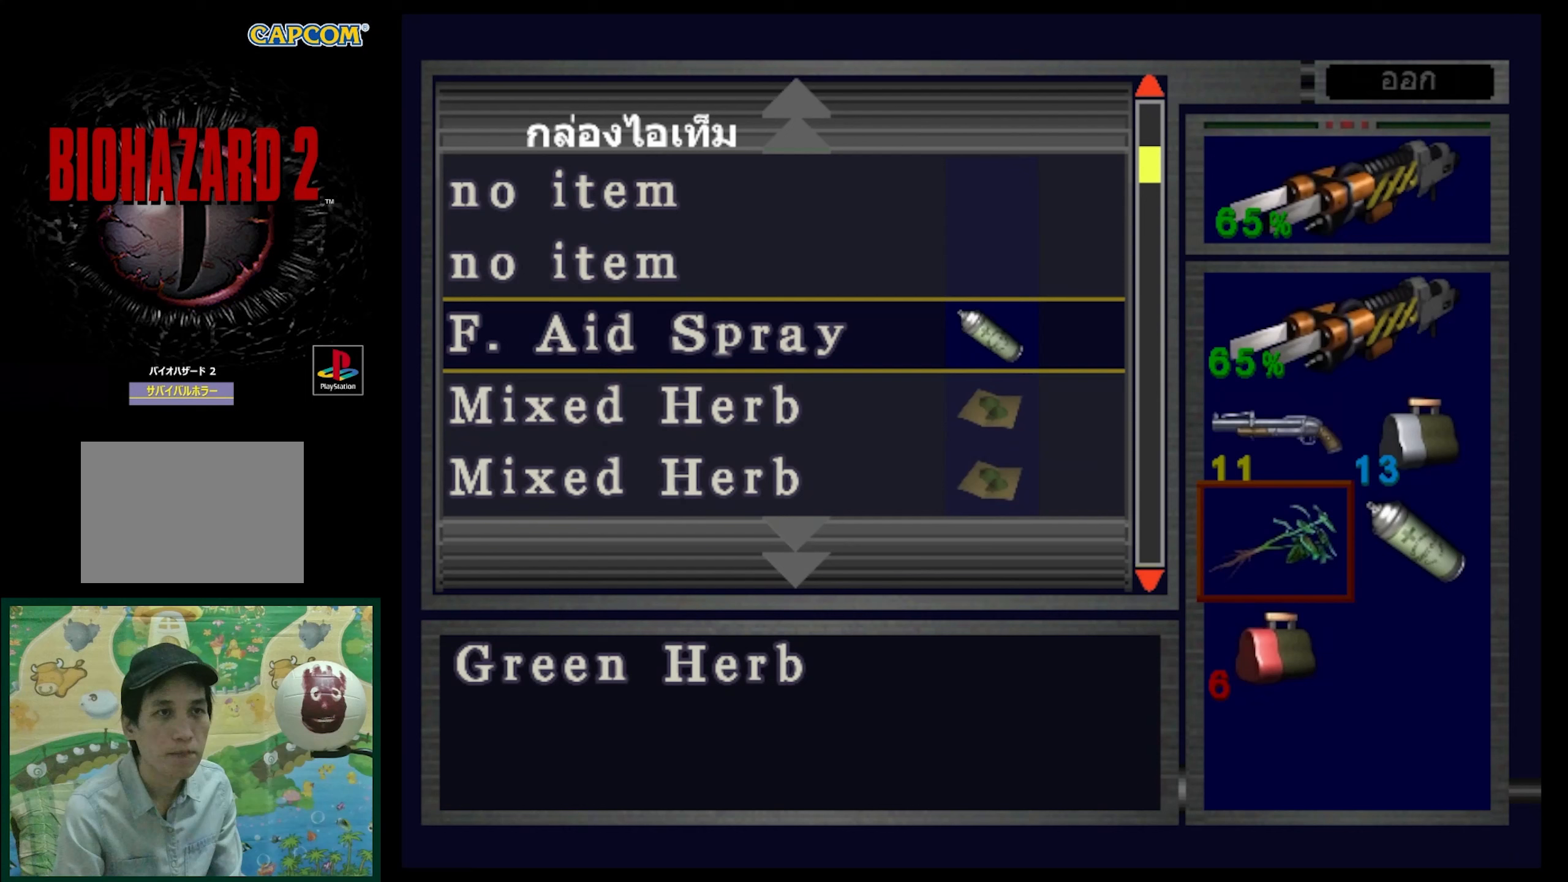
{"buttons": [], "events": [[67, "DPAD_UP", "down"], [117, "DPAD_UP", "up"], [267, "CROSS", "down"], [367, "CROSS", "up"]]}
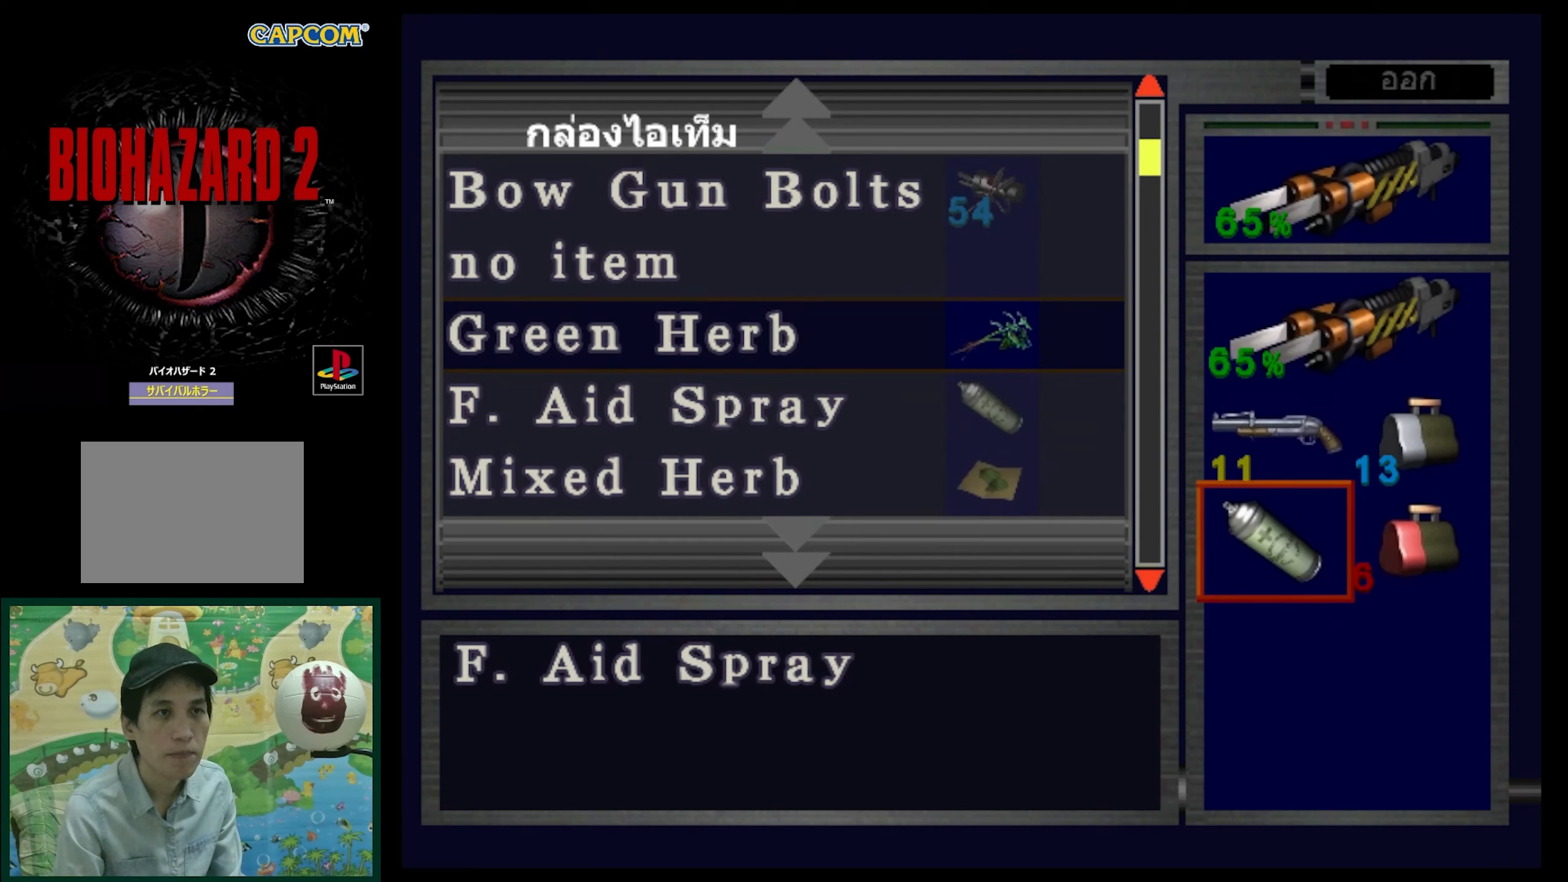
{"buttons": [], "events": [[383, "DPAD_RIGHT", "down"], [483, "DPAD_RIGHT", "up"]]}
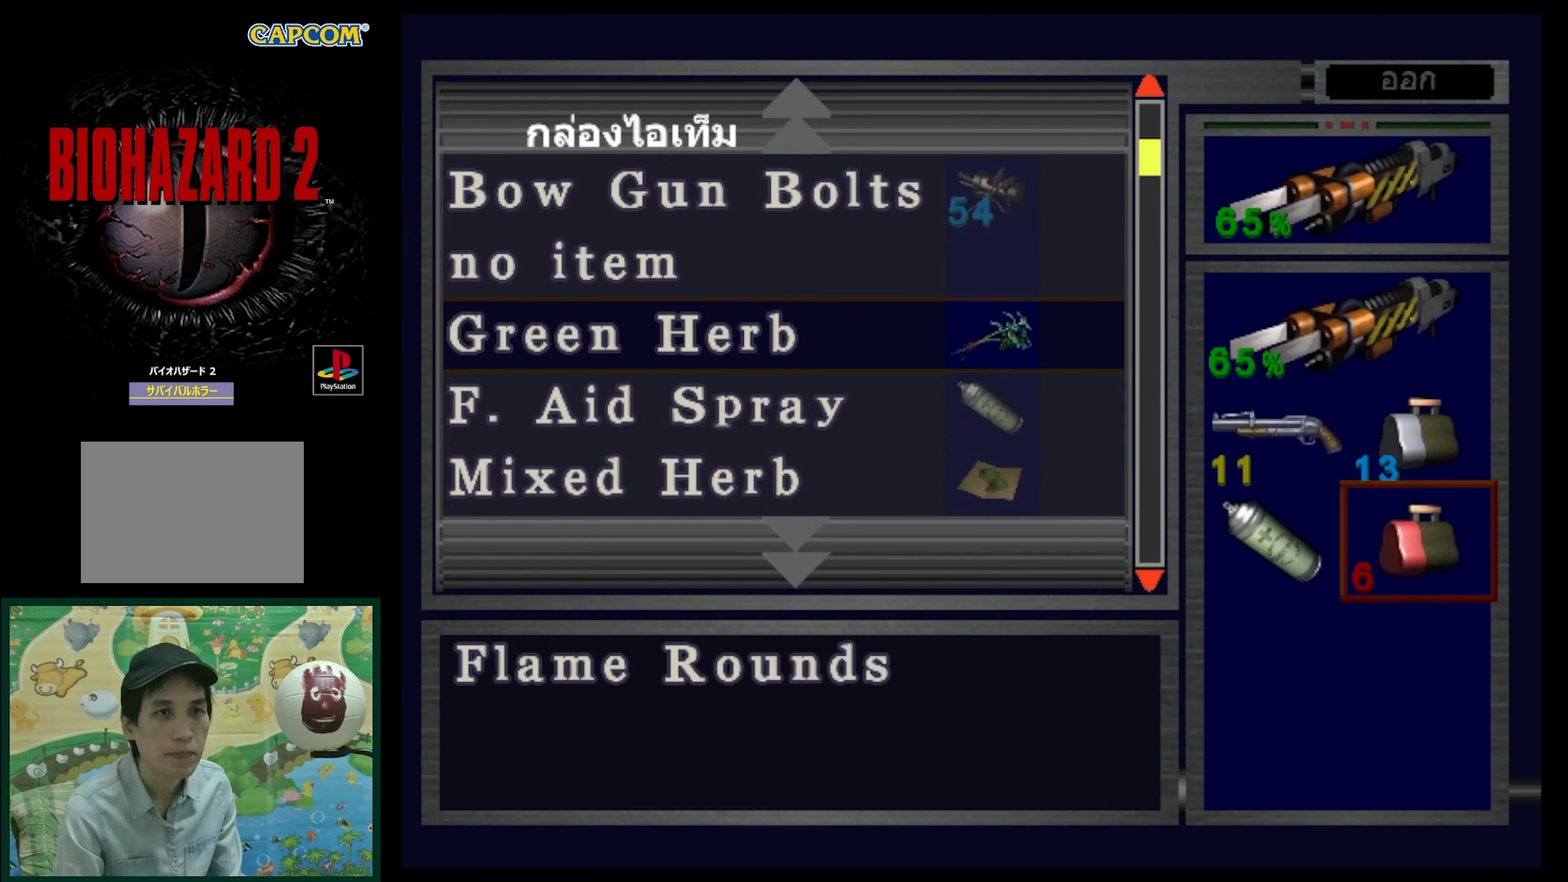
{"buttons": ["CROSS"], "events": [[167, "DPAD_DOWN", "down"], [267, "DPAD_DOWN", "up"], [400, "CROSS", "down"]]}
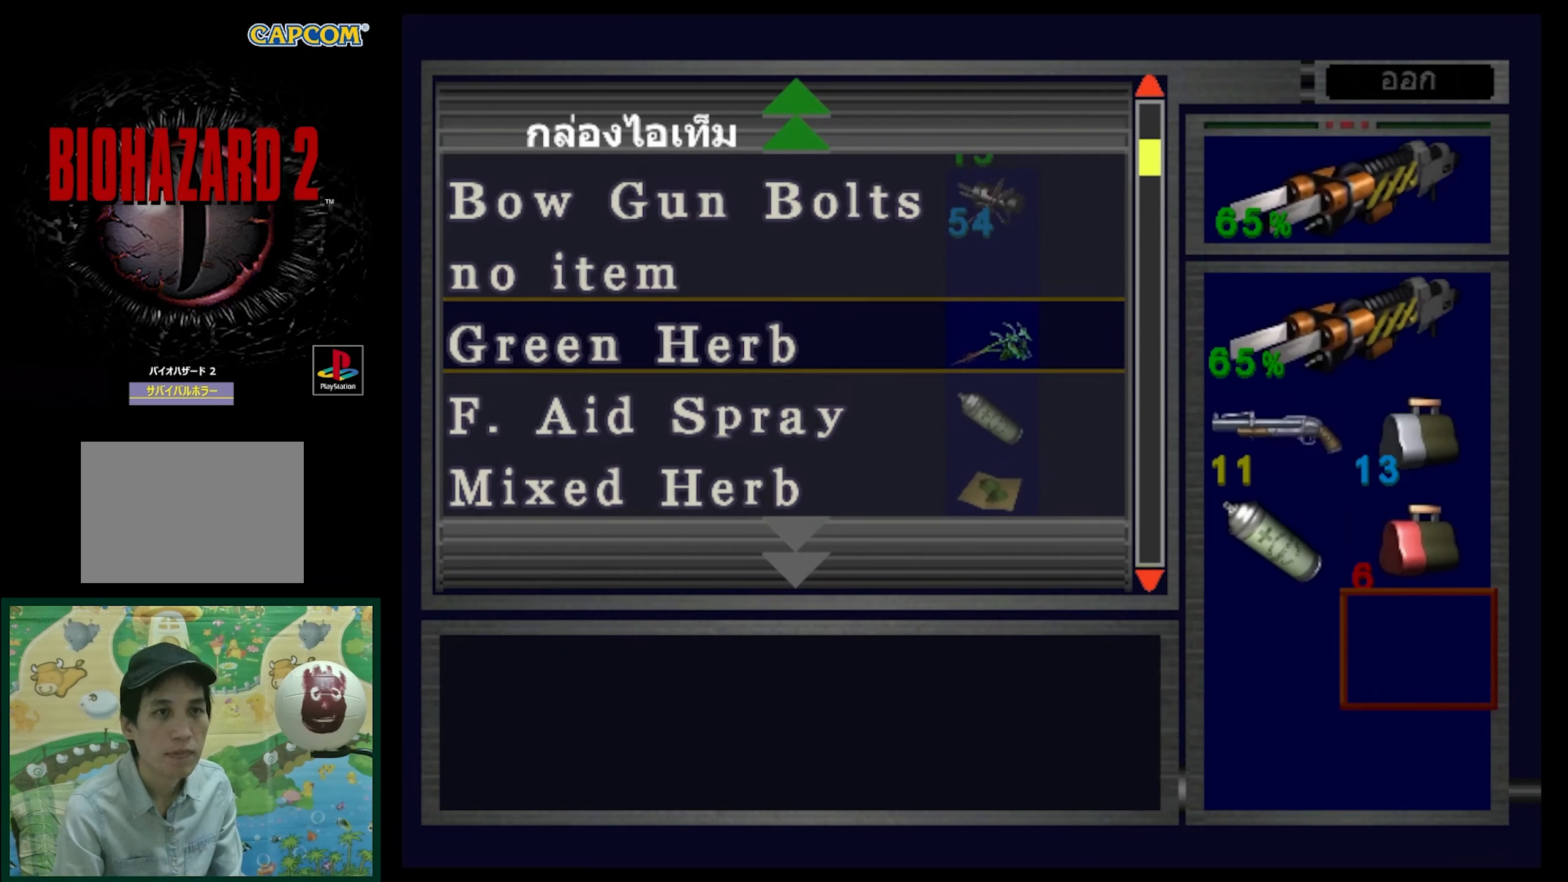
{"buttons": [], "events": [[33, "CROSS", "up"], [33, "DPAD_UP", "down"], [467, "DPAD_UP", "up"]]}
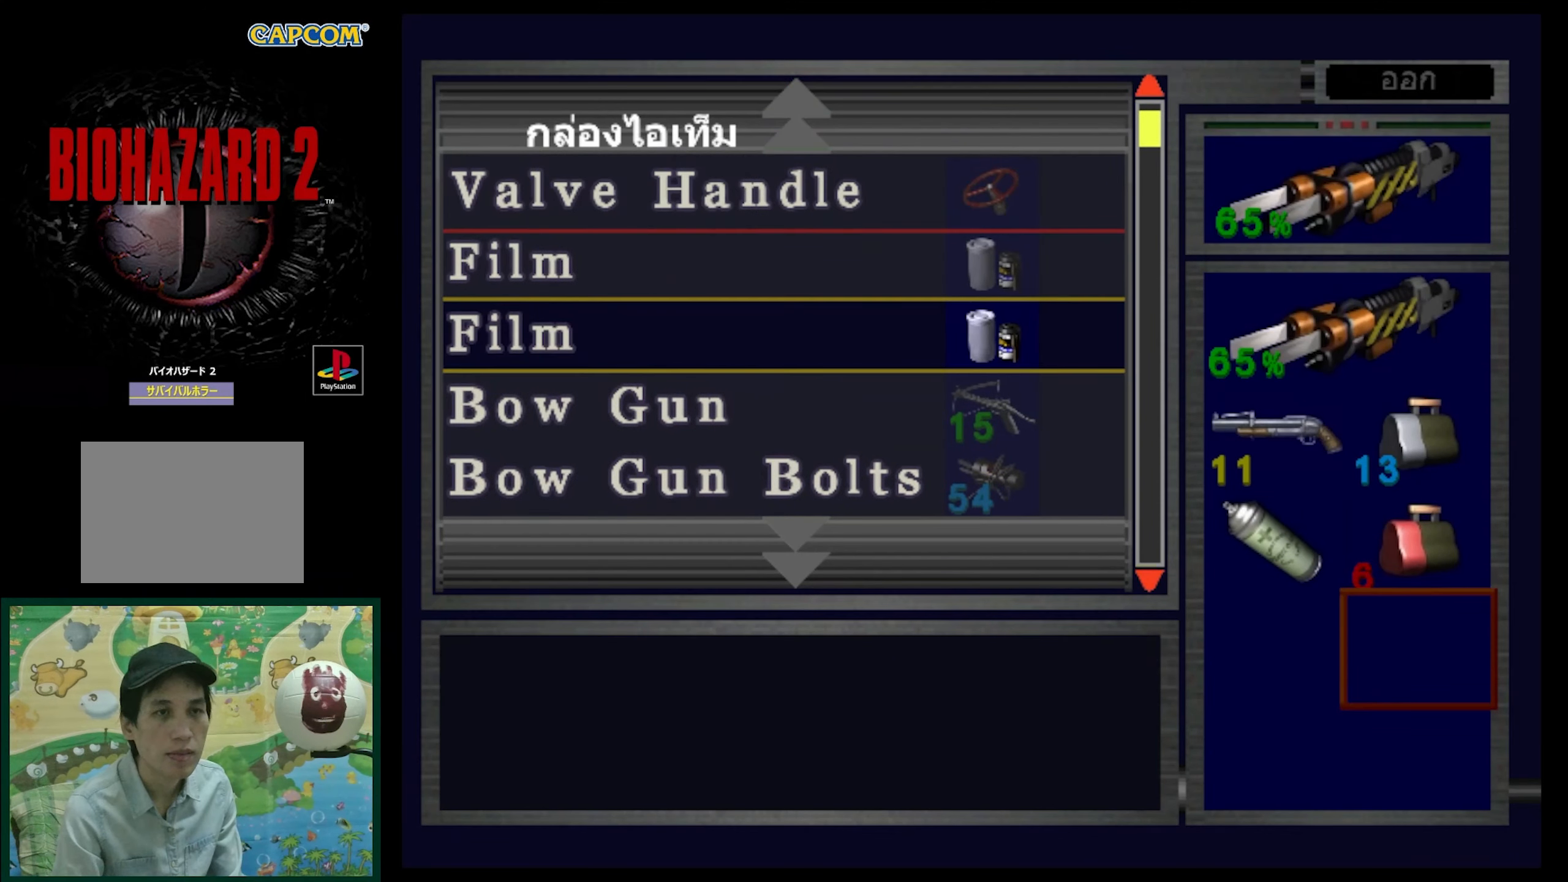
{"buttons": ["DPAD_UP"], "events": [[167, "DPAD_UP", "down"]]}
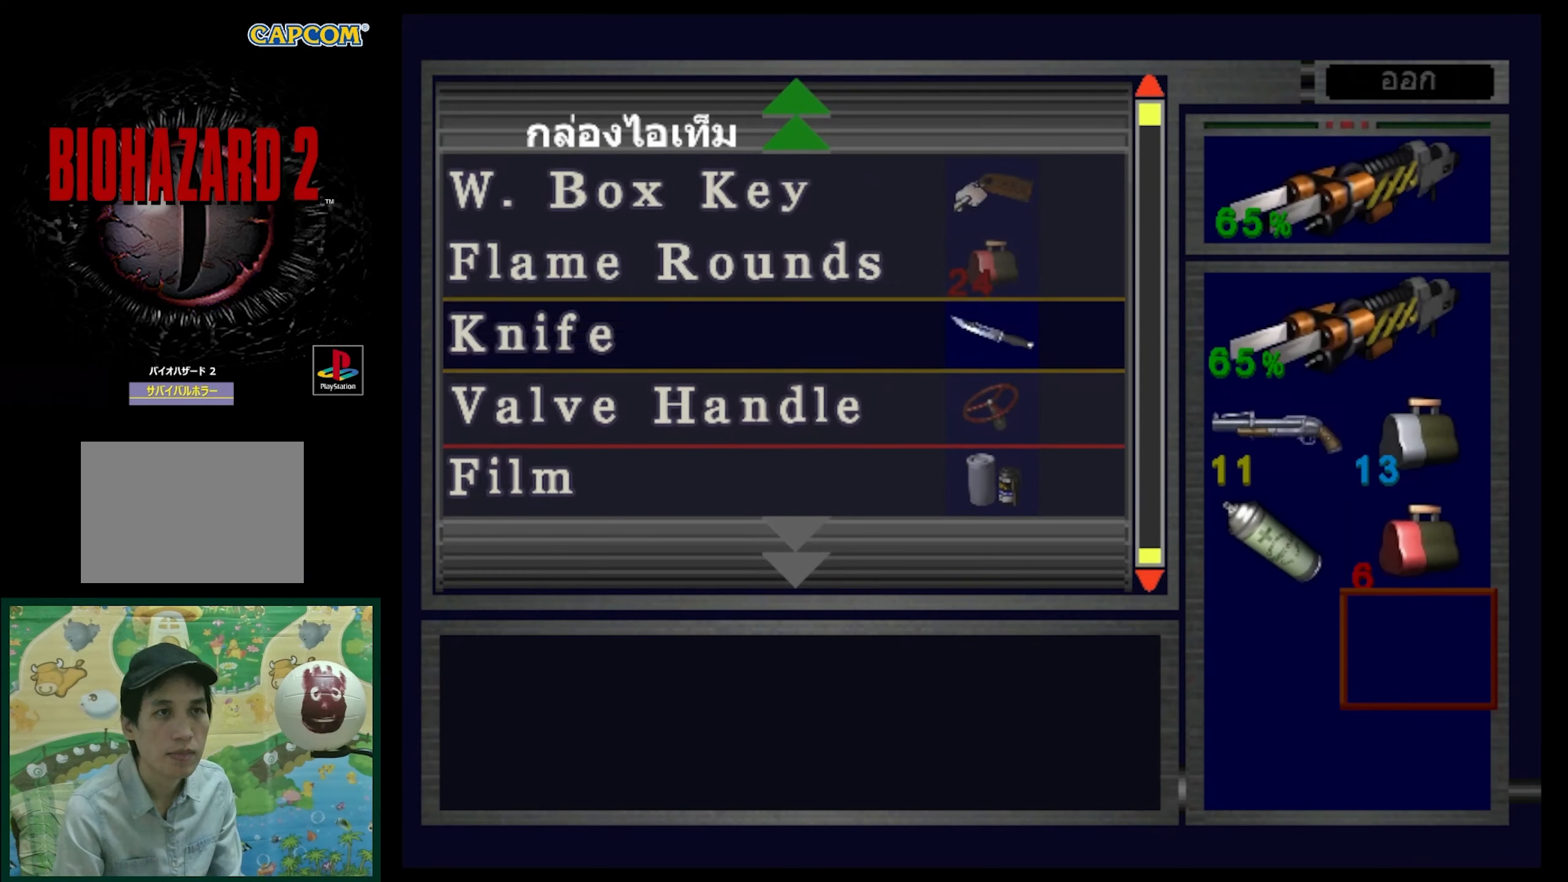
{"buttons": [], "events": [[133, "DPAD_UP", "up"]]}
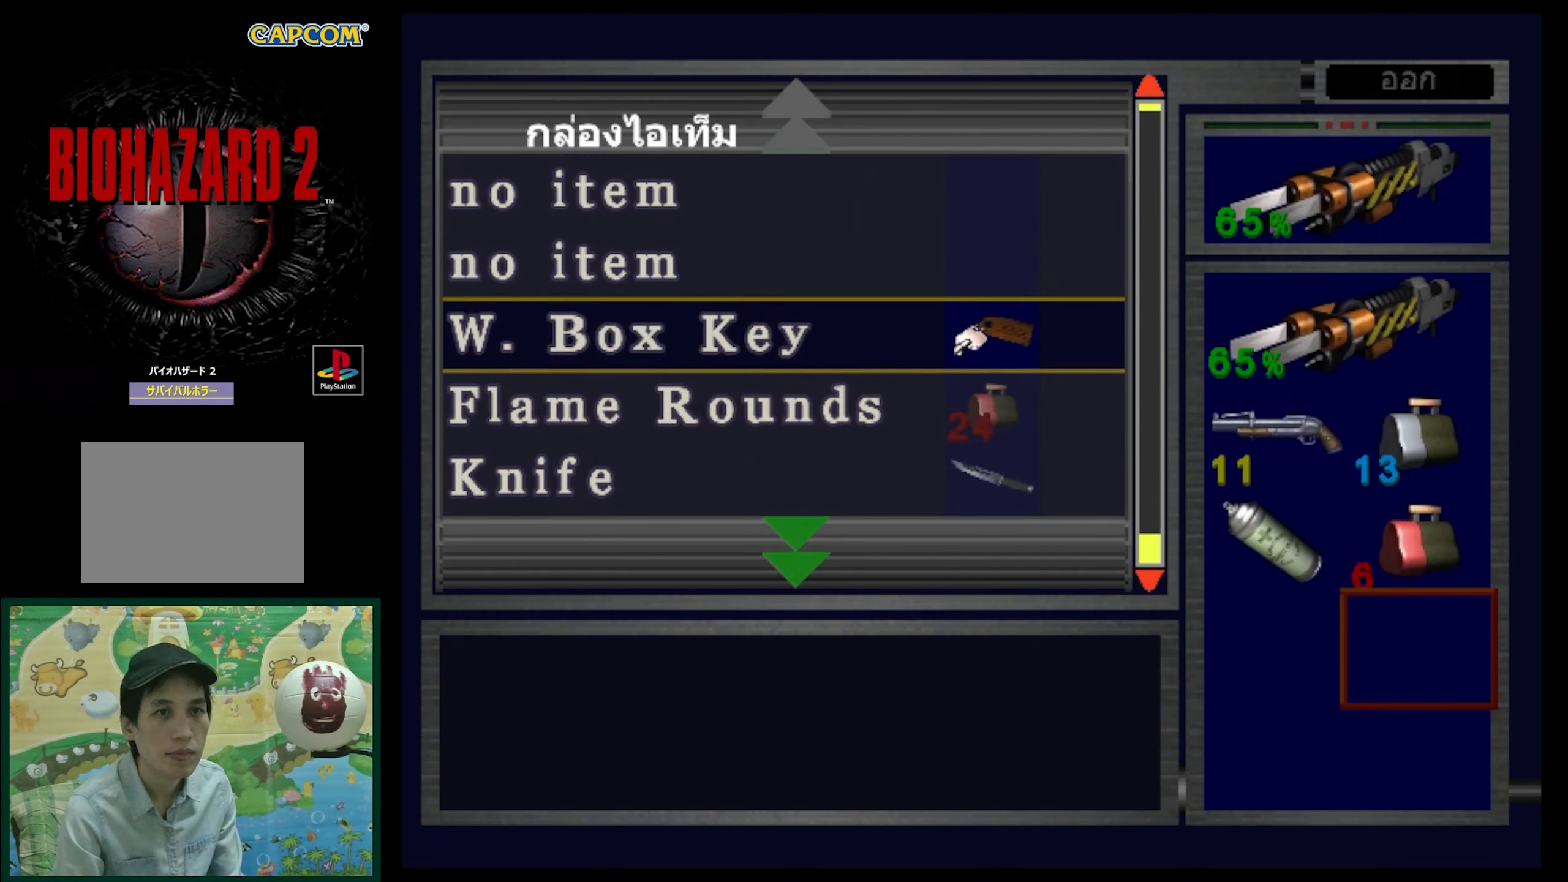
{"buttons": ["DPAD_UP"], "events": [[17, "DPAD_DOWN", "down"], [100, "DPAD_DOWN", "up"], [283, "SQUARE", "down"], [400, "SQUARE", "up"], [483, "DPAD_UP", "down"]]}
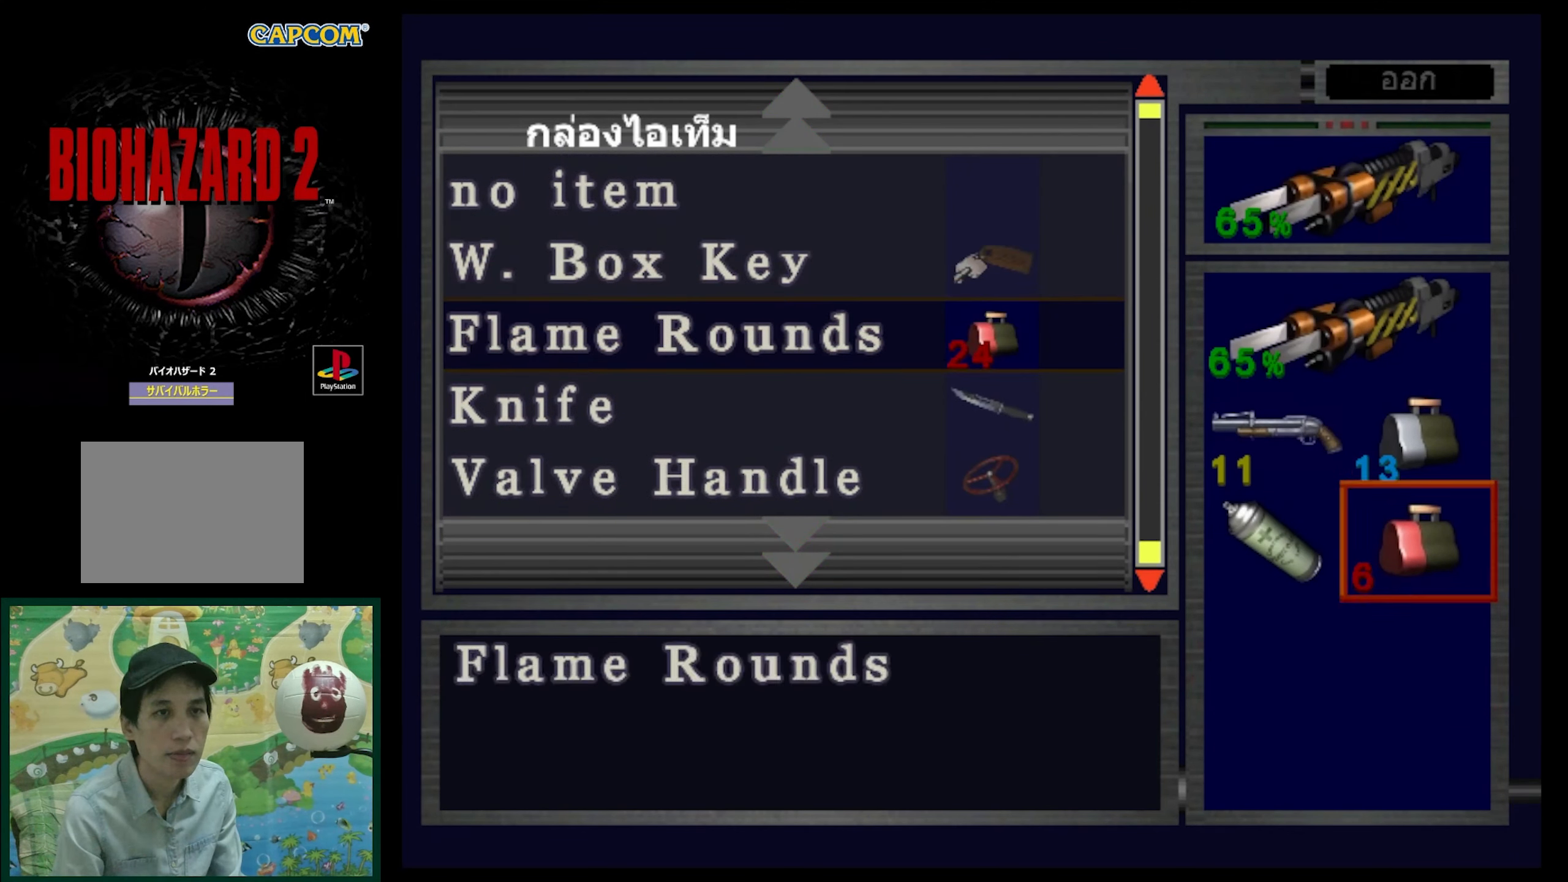
{"buttons": [], "events": [[100, "DPAD_UP", "up"], [150, "CROSS", "down"], [283, "CROSS", "up"], [367, "CROSS", "down"], [450, "CROSS", "up"]]}
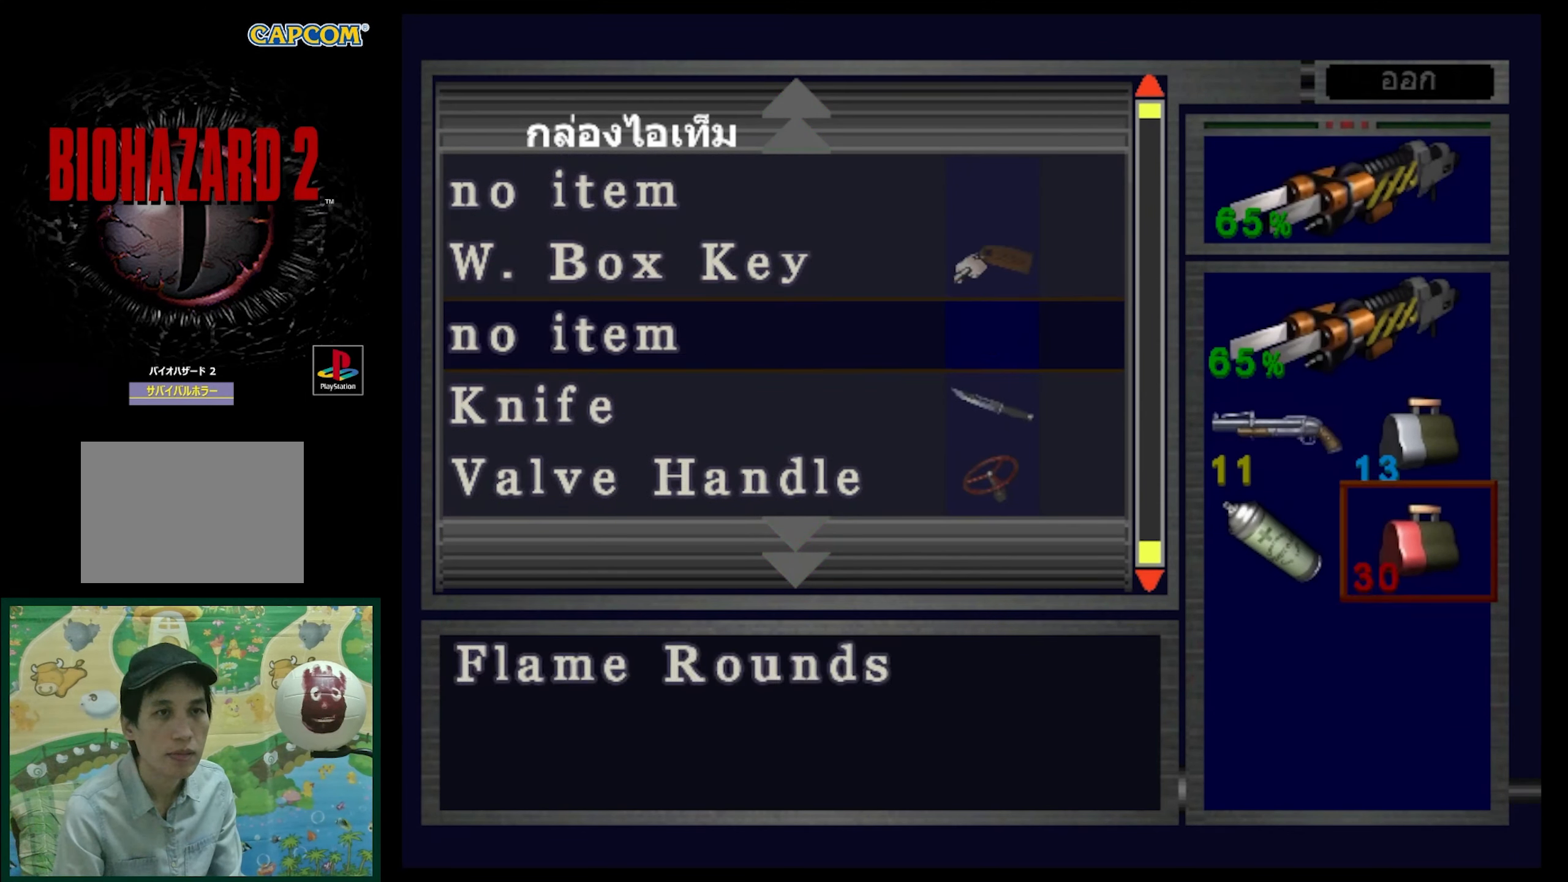
{"buttons": ["CROSS"], "events": [[267, "DPAD_DOWN", "down"], [317, "DPAD_DOWN", "up"], [433, "CROSS", "down"]]}
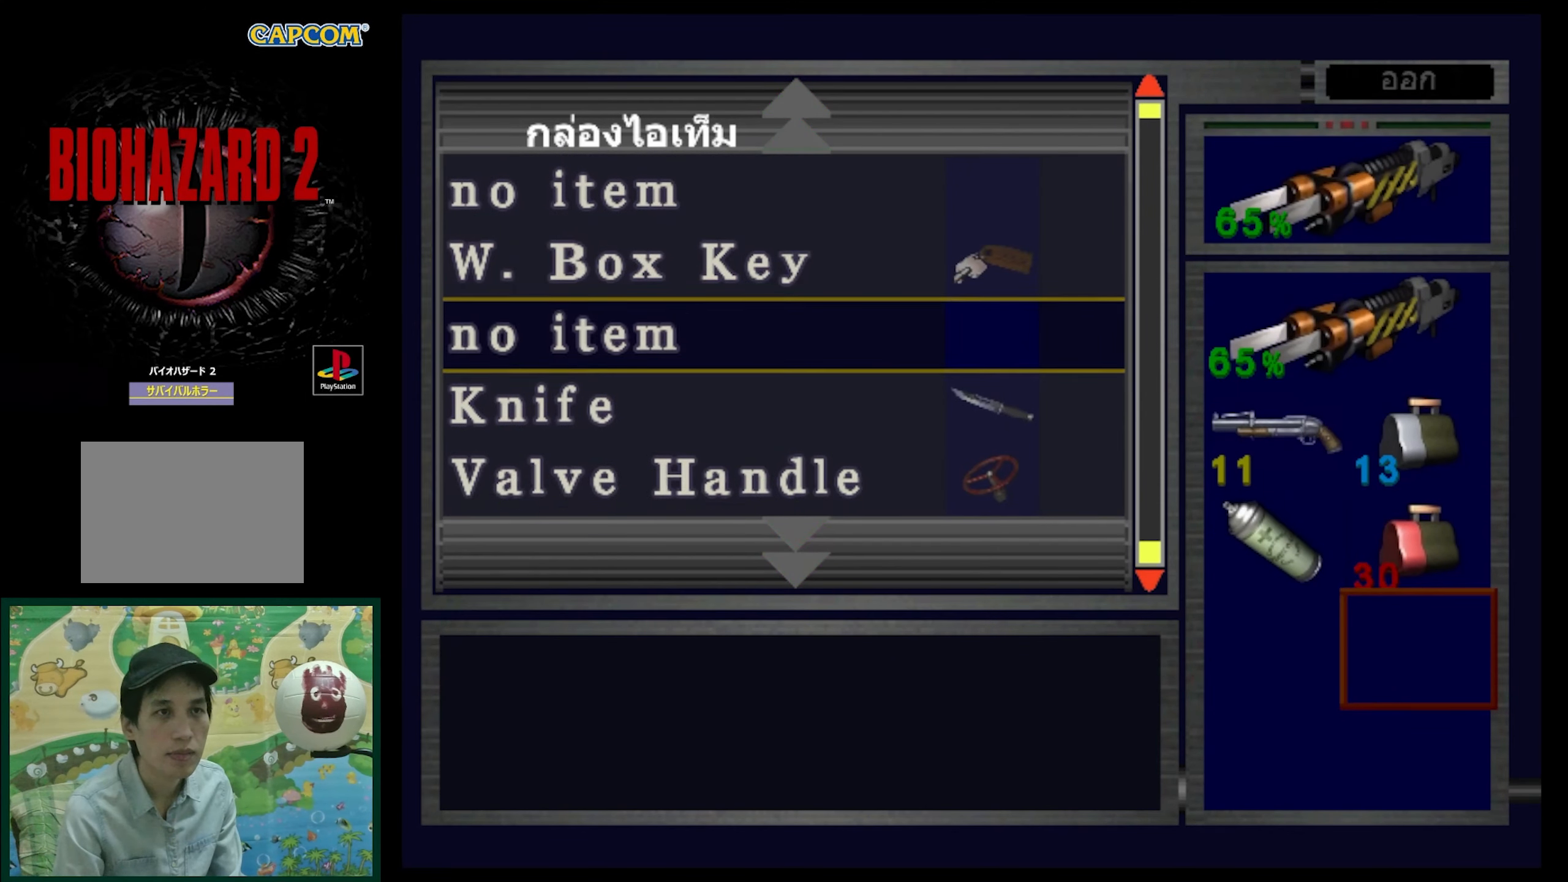
{"buttons": [], "events": [[67, "DPAD_UP", "down"], [83, "CROSS", "up"], [500, "DPAD_UP", "up"]]}
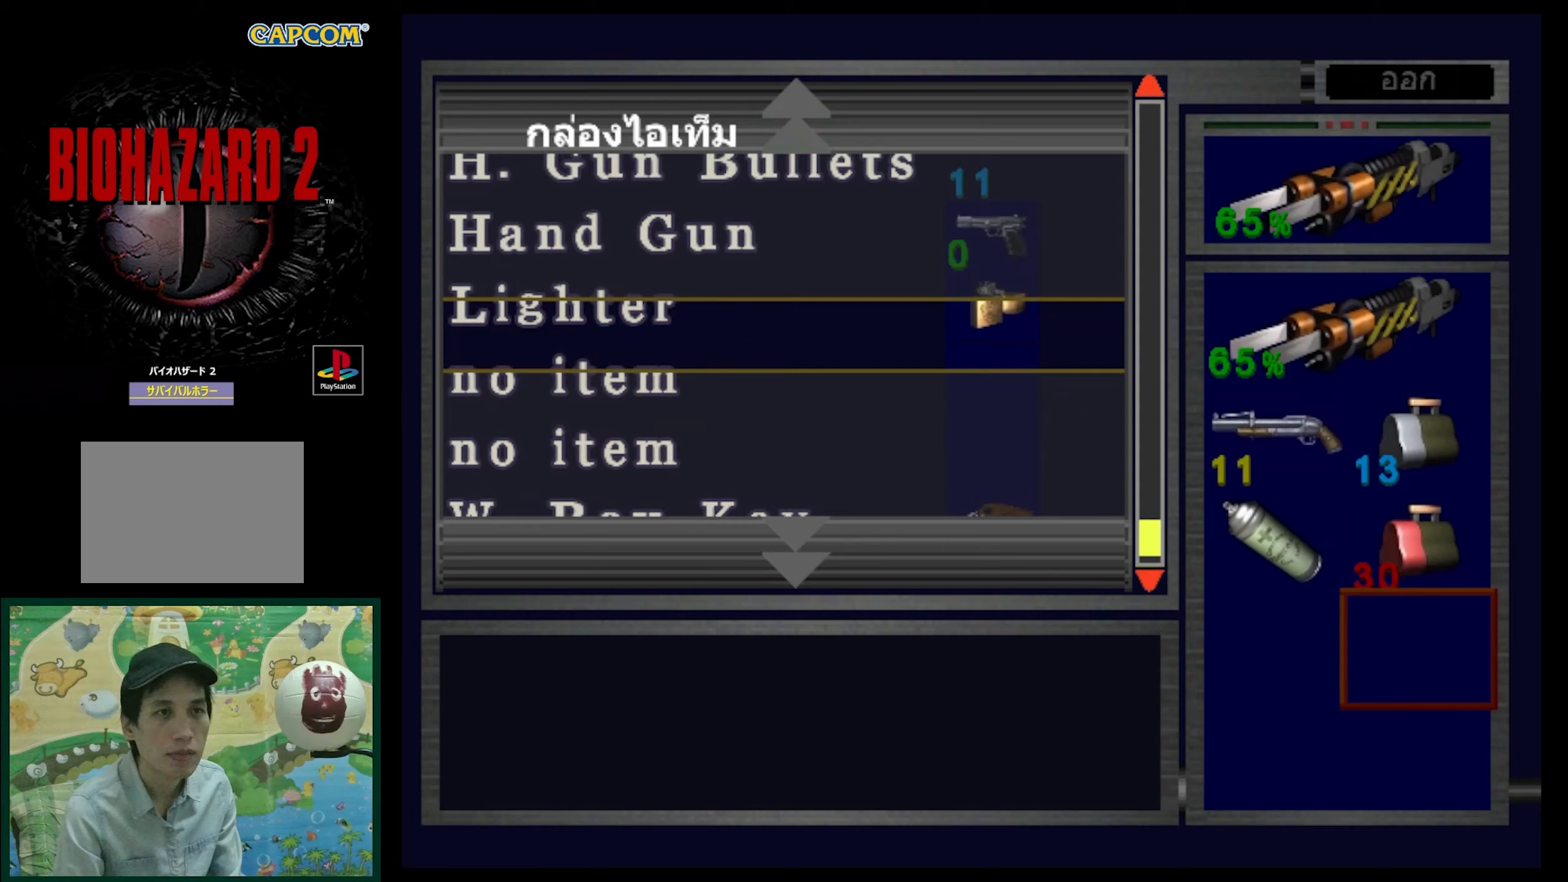
{"buttons": [], "events": [[83, "DPAD_UP", "down"], [217, "DPAD_UP", "up"]]}
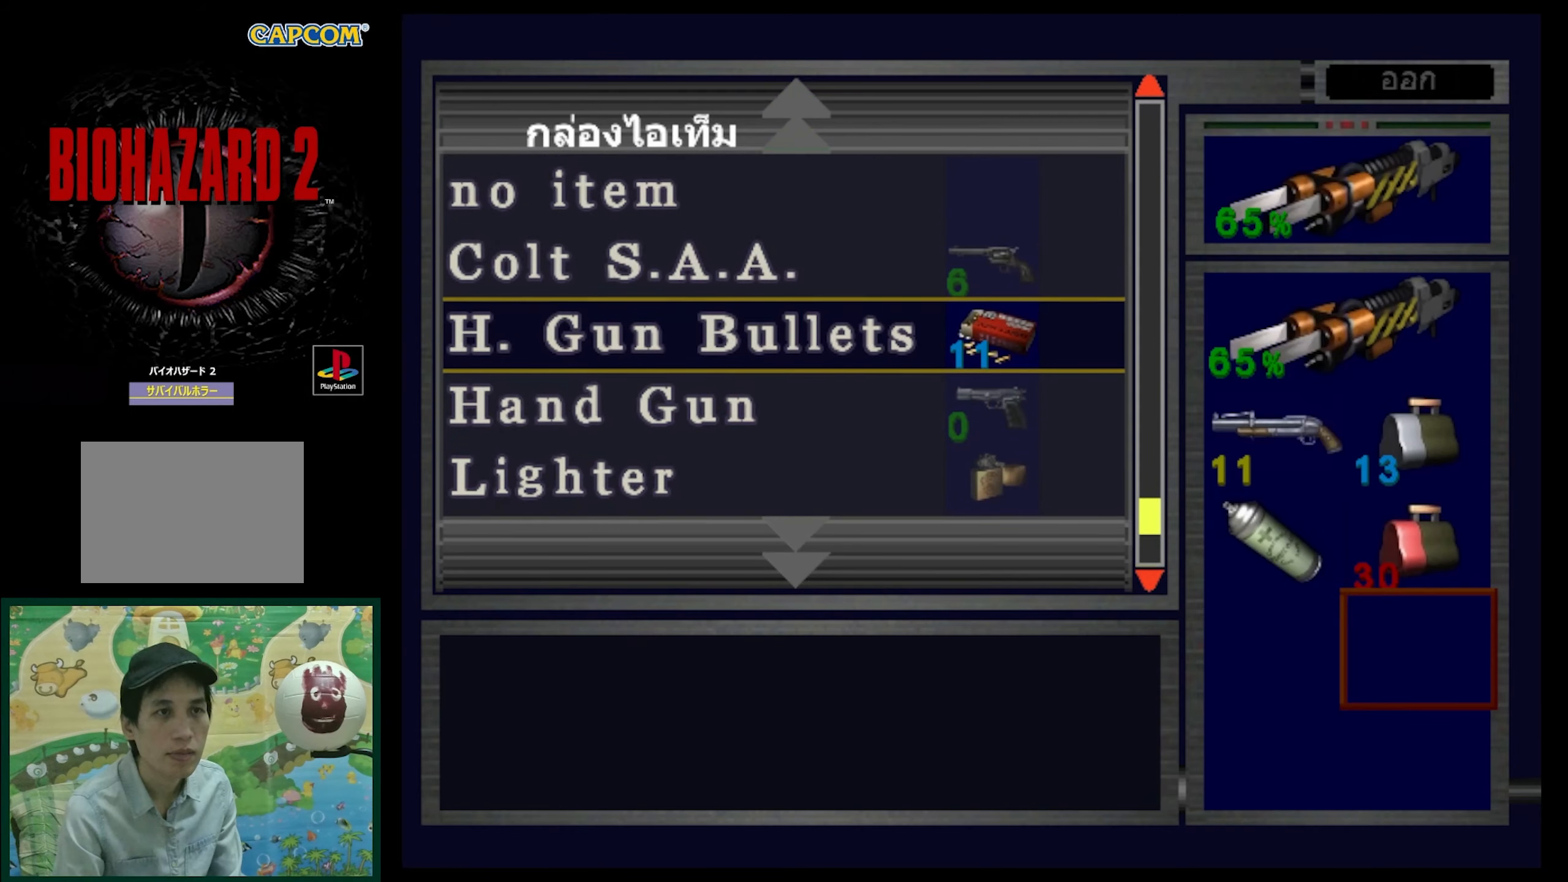
{"buttons": ["DPAD_DOWN"], "events": [[283, "DPAD_DOWN", "down"]]}
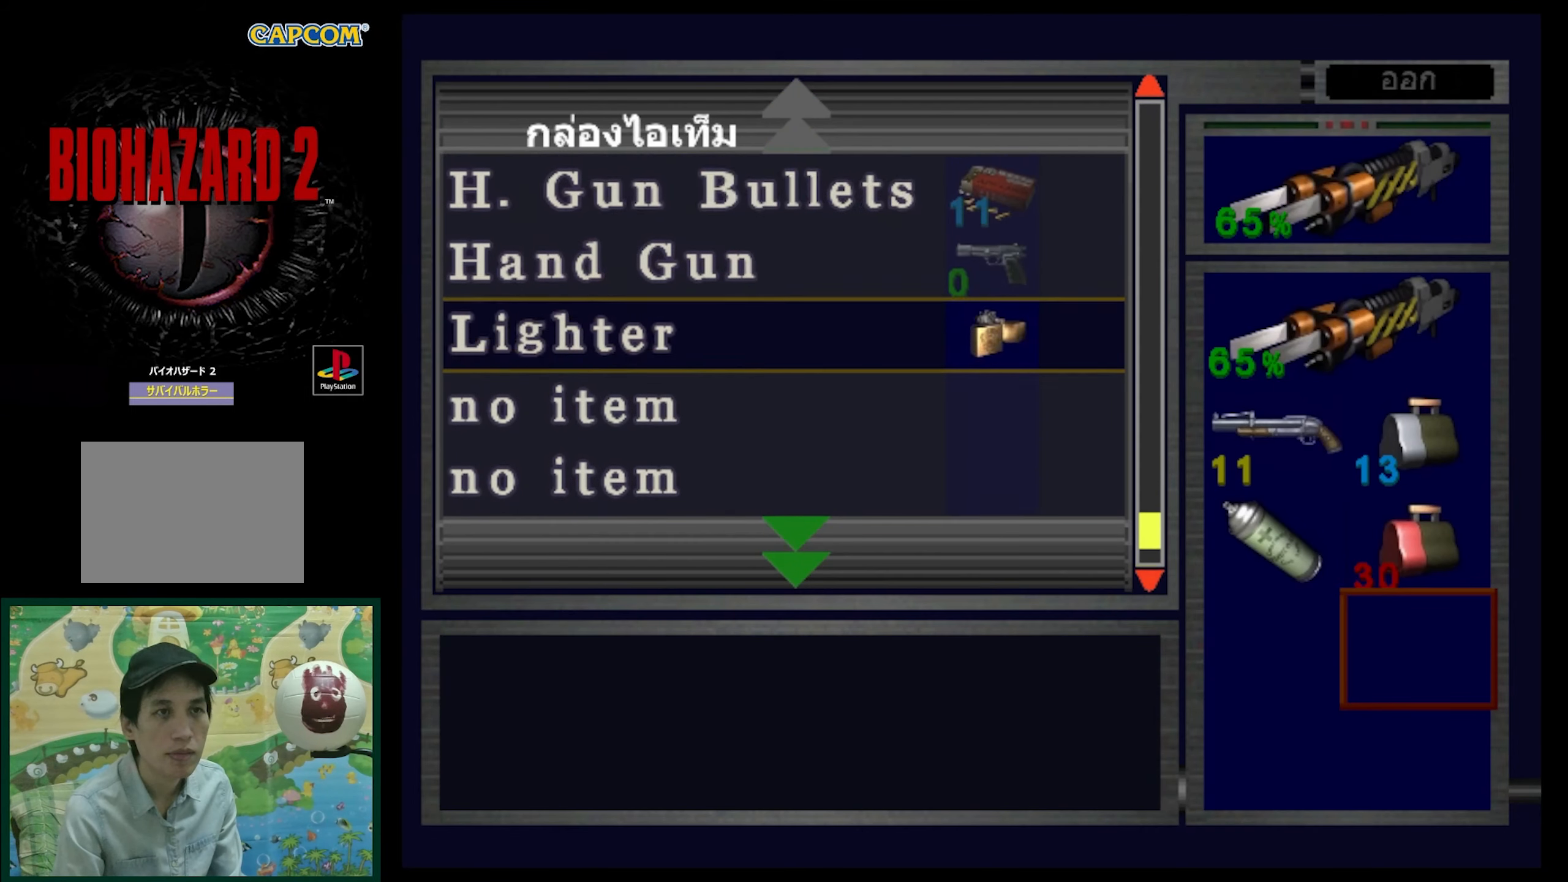
{"buttons": ["DPAD_UP"], "events": [[133, "DPAD_DOWN", "up"], [400, "DPAD_UP", "down"]]}
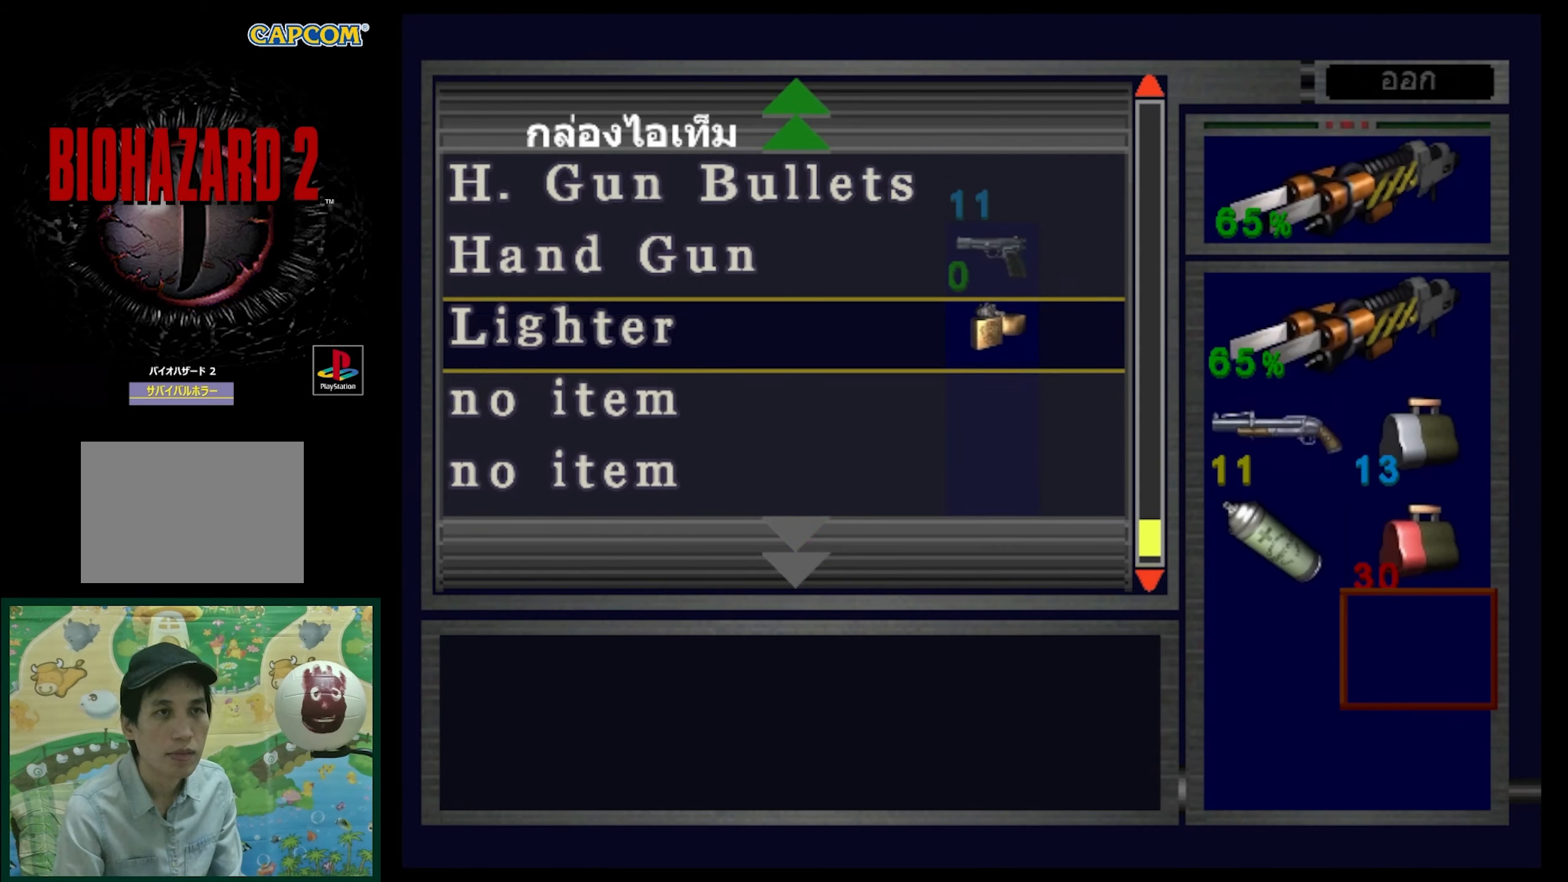
{"buttons": [], "events": [[450, "DPAD_UP", "up"]]}
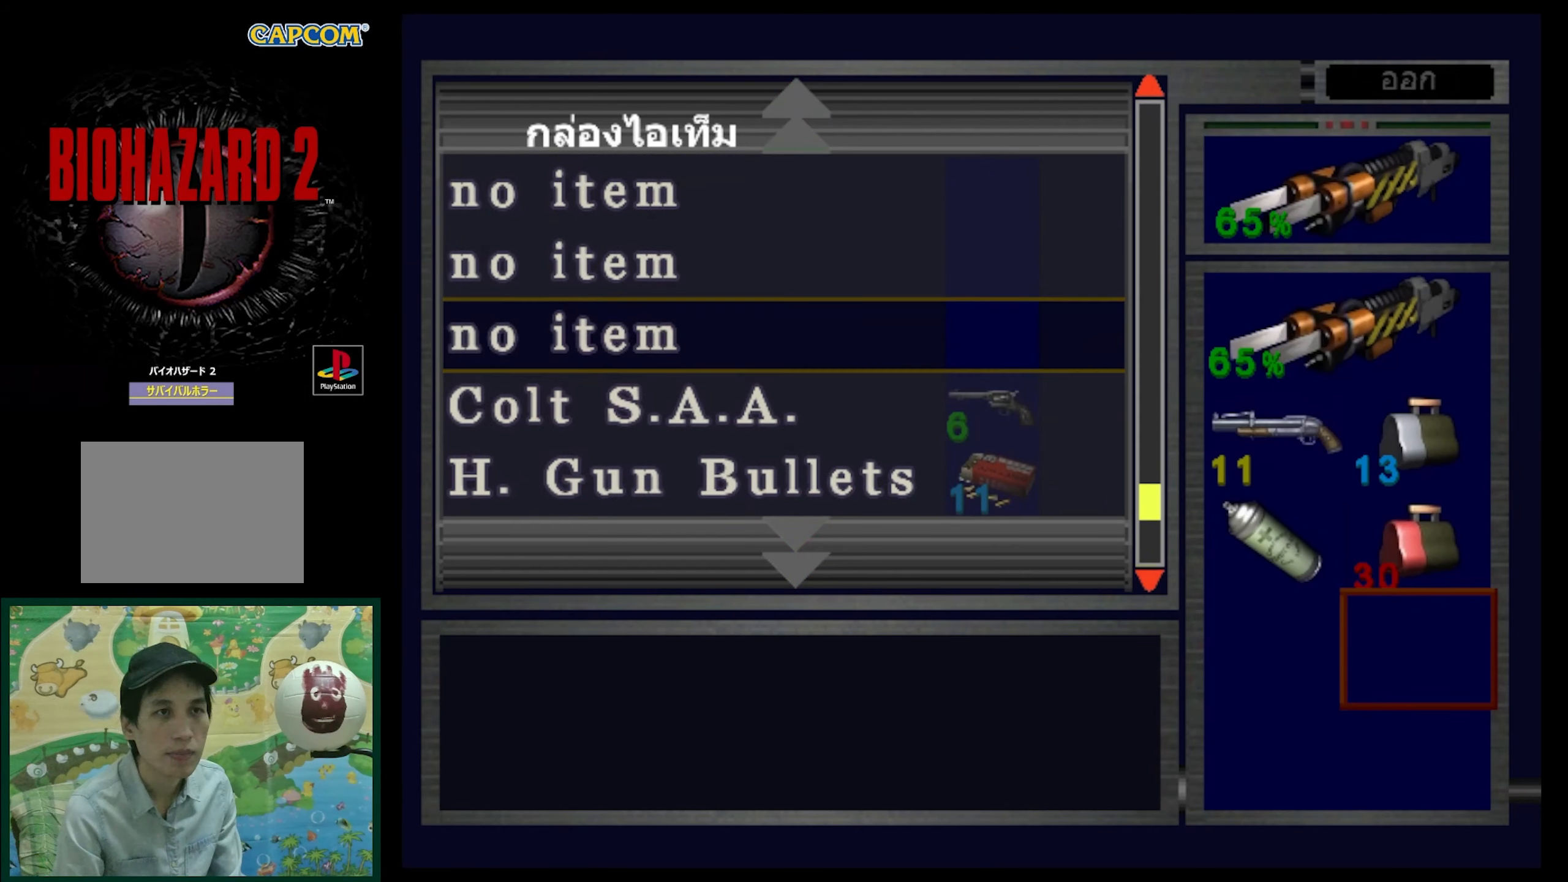
{"buttons": ["DPAD_DOWN"], "events": [[150, "DPAD_DOWN", "down"]]}
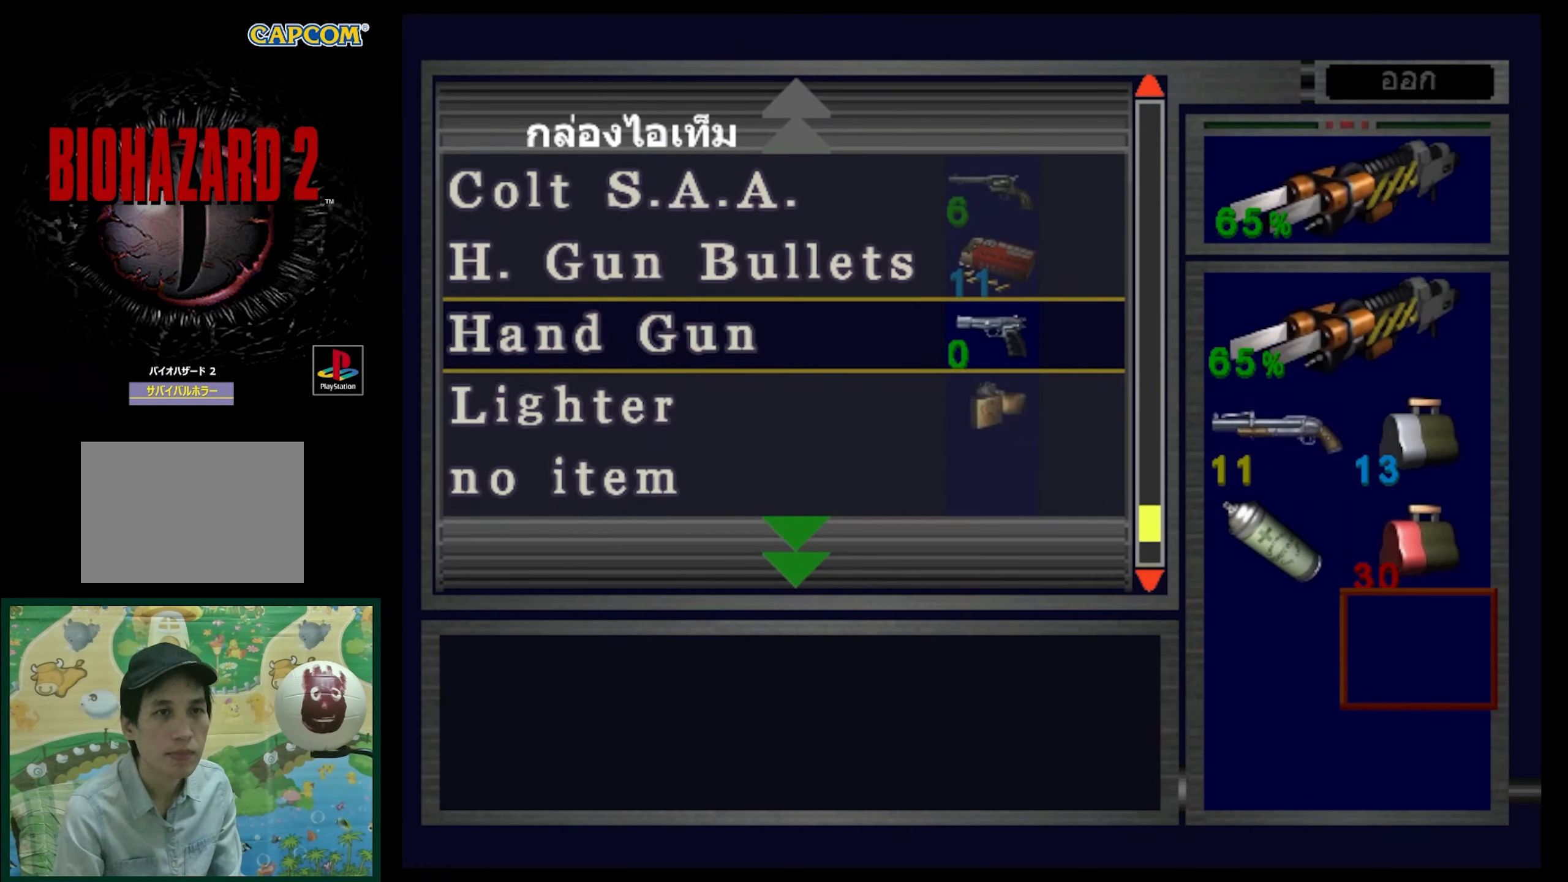
{"buttons": ["SQUARE"], "events": [[100, "DPAD_DOWN", "up"], [217, "SQUARE", "down"]]}
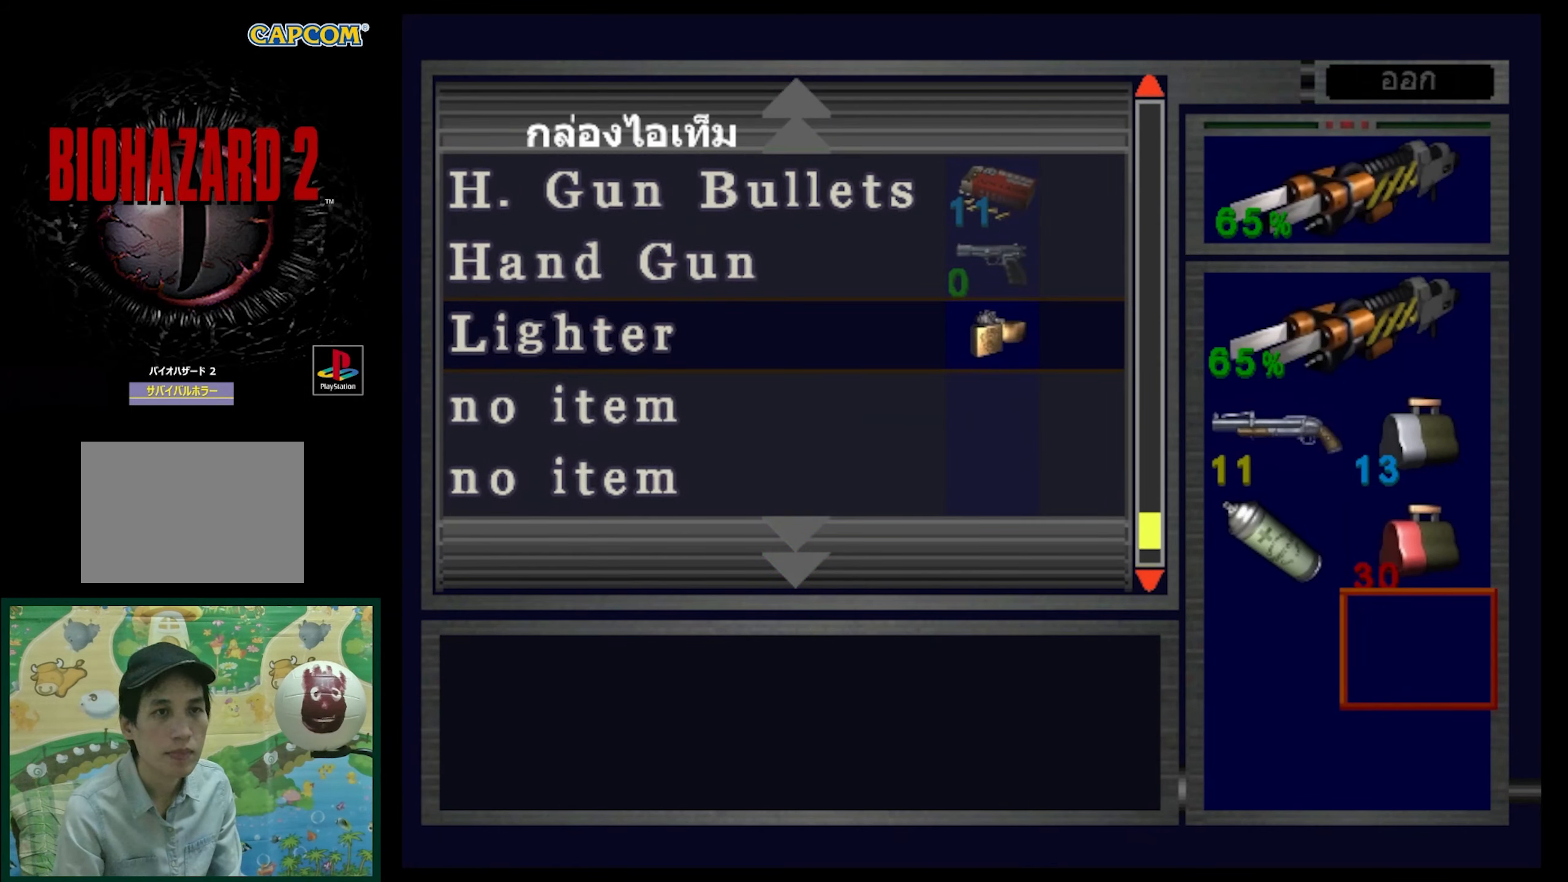
{"buttons": ["SQUARE"], "events": [[183, "SQUARE", "up"], [317, "SQUARE", "down"]]}
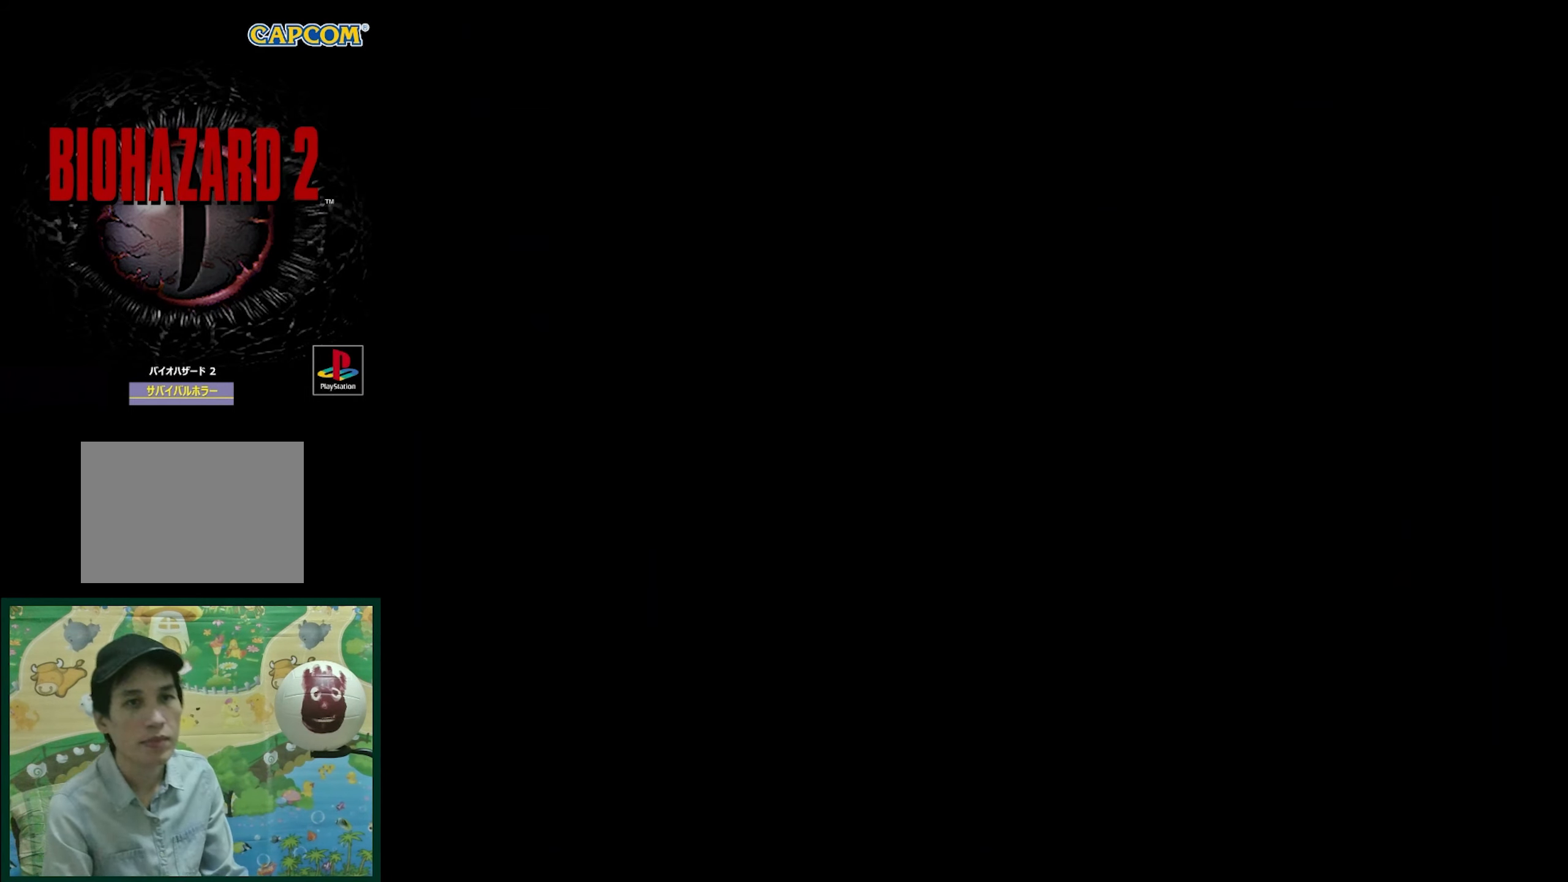
{"buttons": [], "events": [[50, "SQUARE", "up"]]}
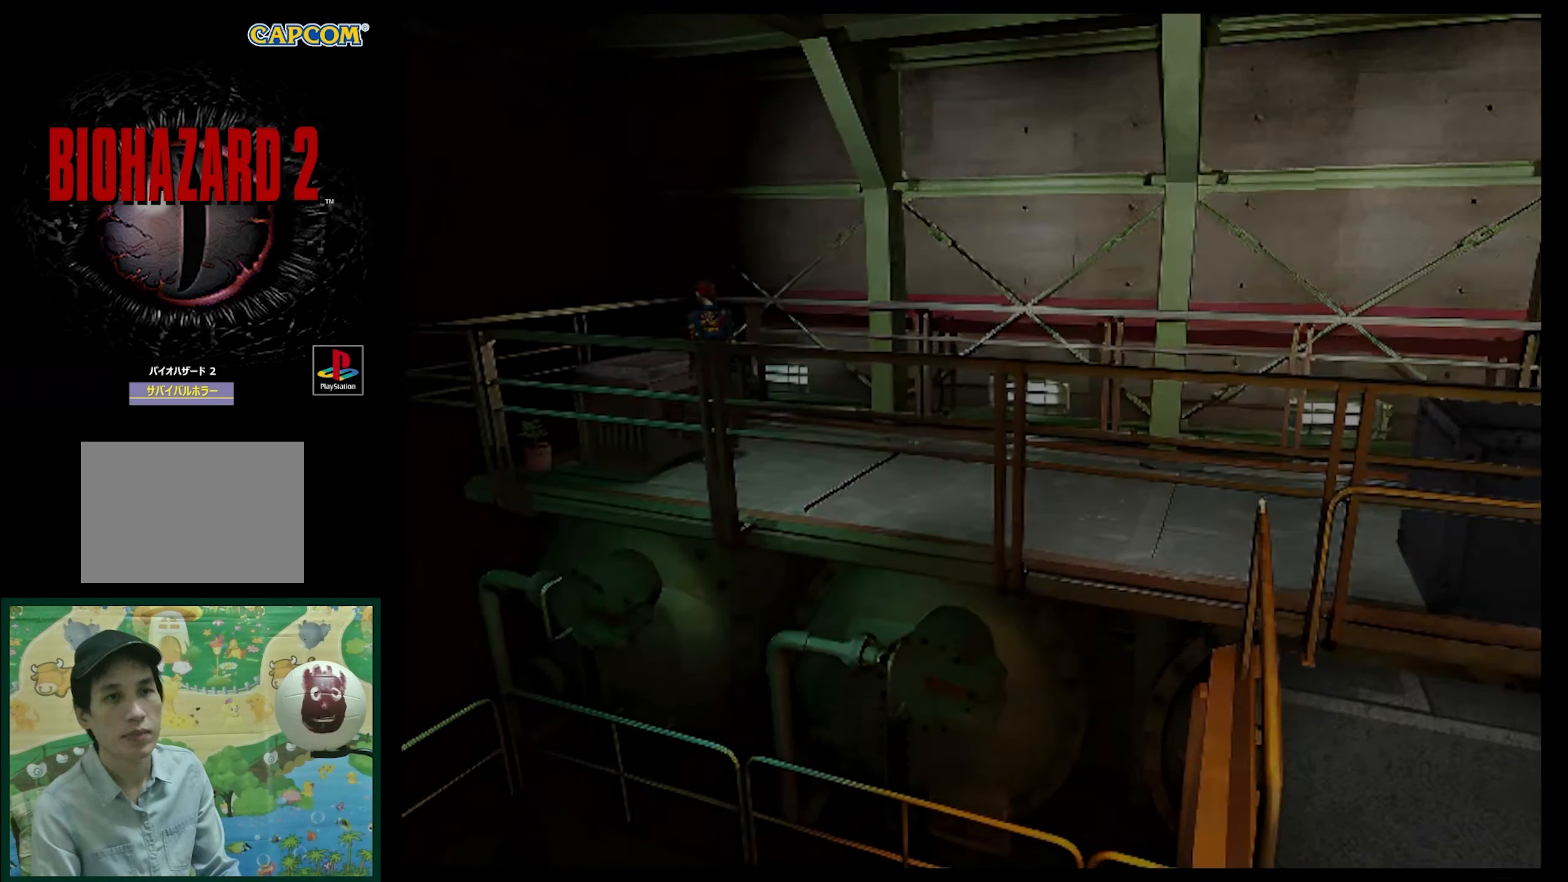
{"buttons": ["DPAD_LEFT"], "events": [[500, "DPAD_LEFT", "down"]]}
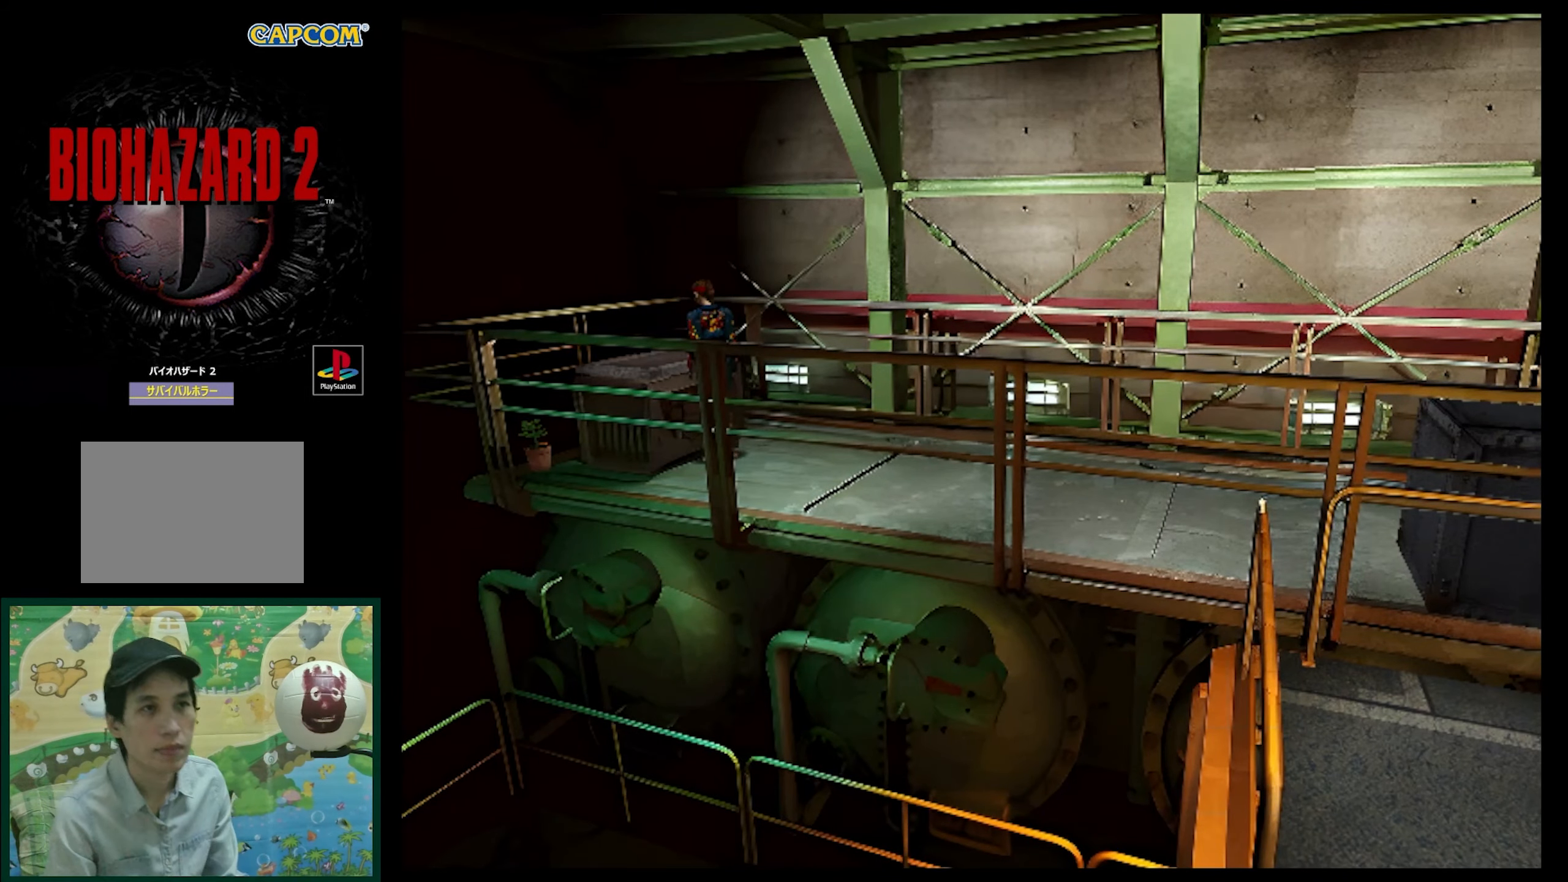
{"buttons": ["DPAD_LEFT"], "events": []}
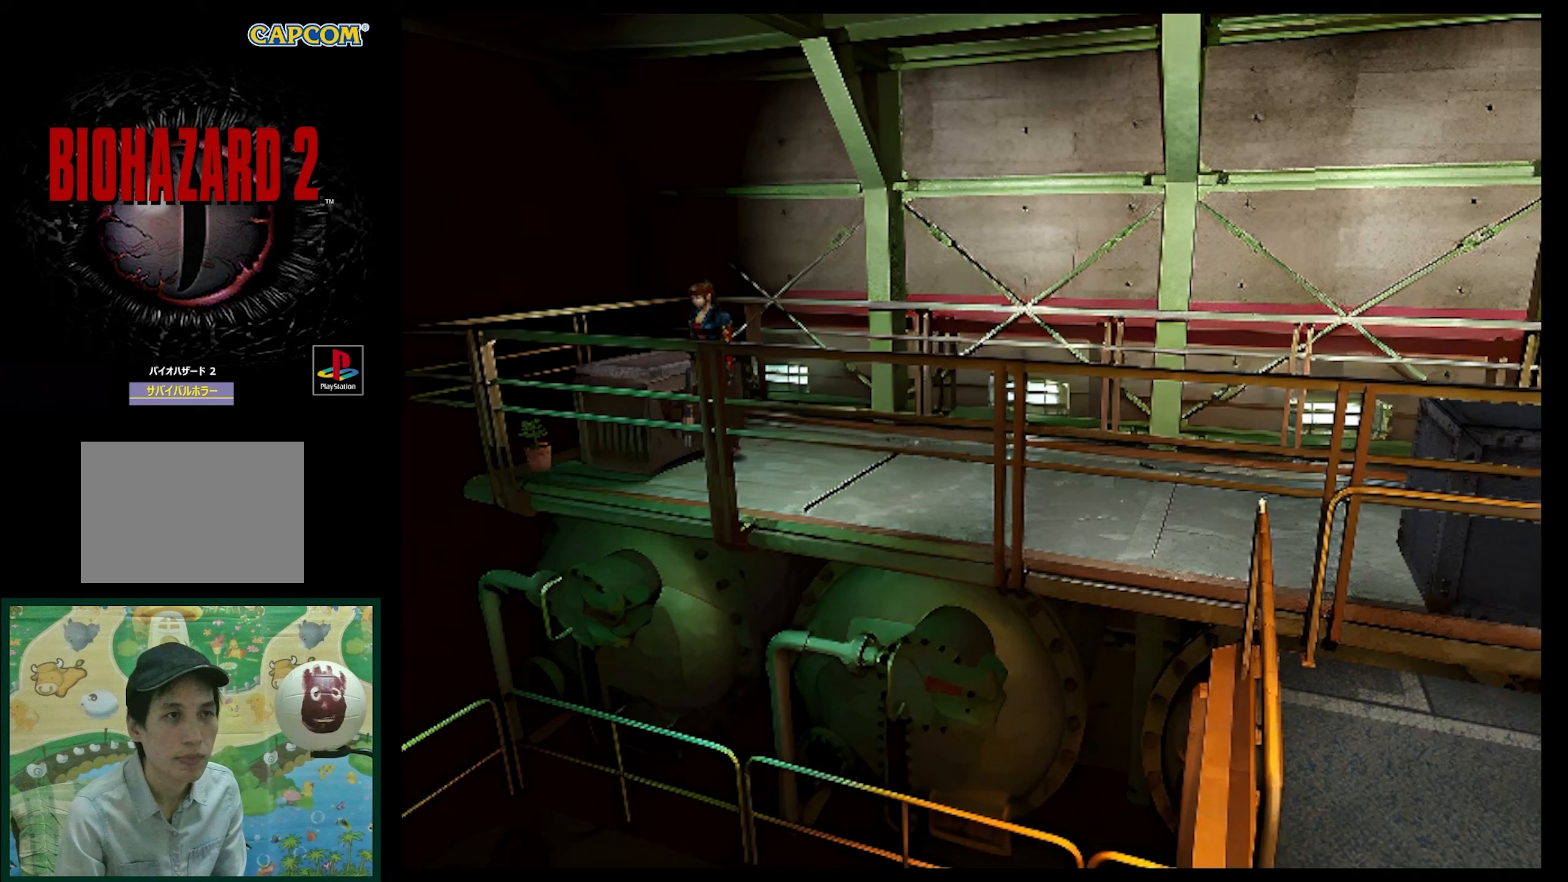
{"buttons": ["SQUARE", "DPAD_UP", "DPAD_LEFT"], "events": [[233, "DPAD_UP", "down"], [267, "SQUARE", "down"]]}
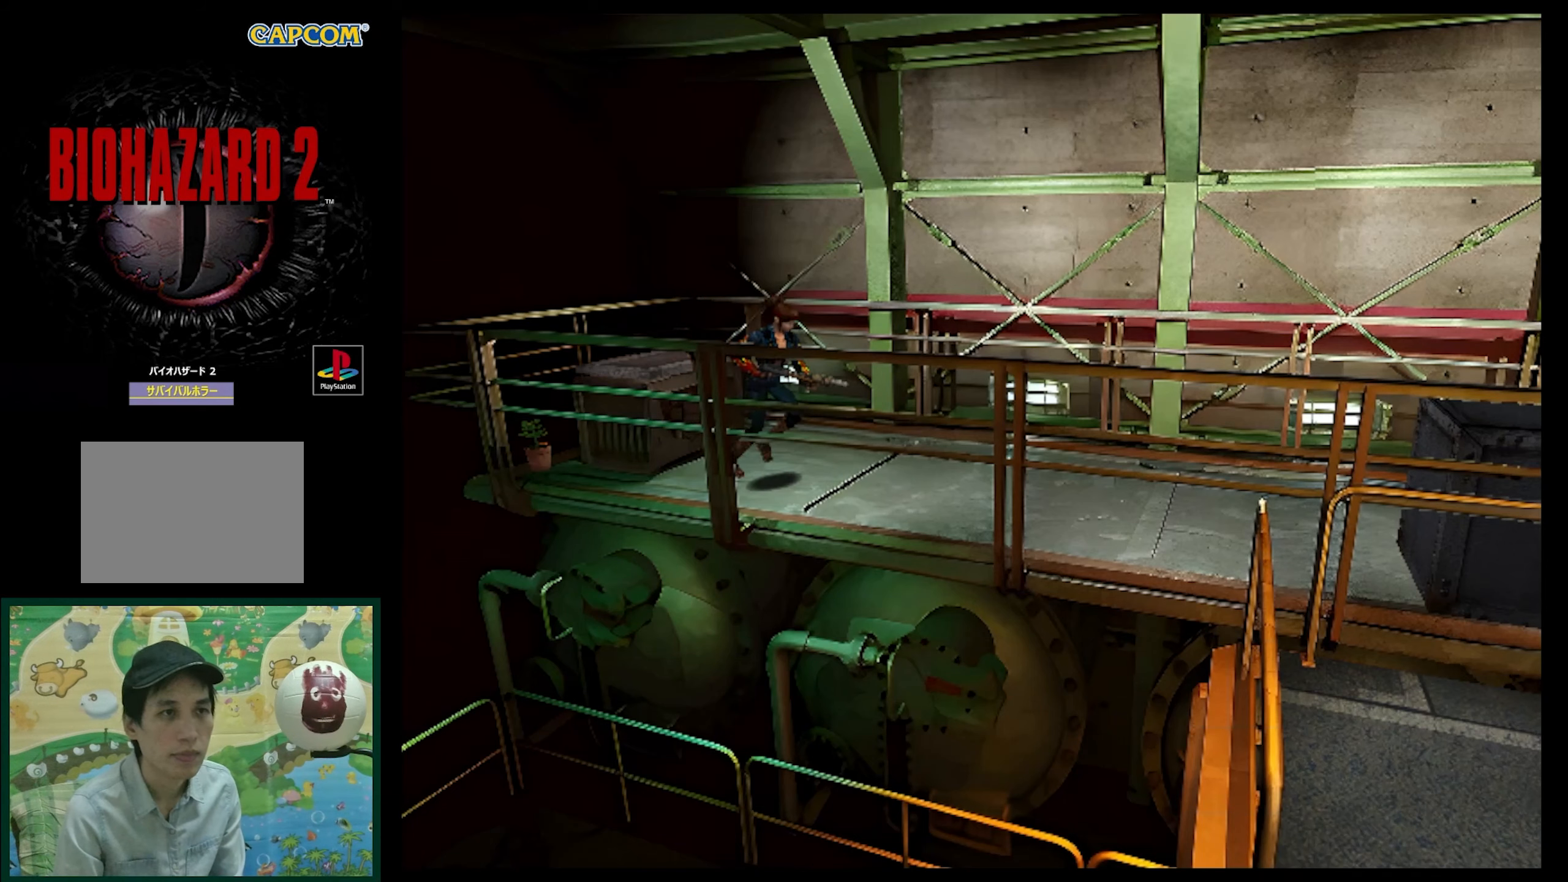
{"buttons": ["SQUARE", "DPAD_UP"], "events": [[50, "DPAD_LEFT", "up"]]}
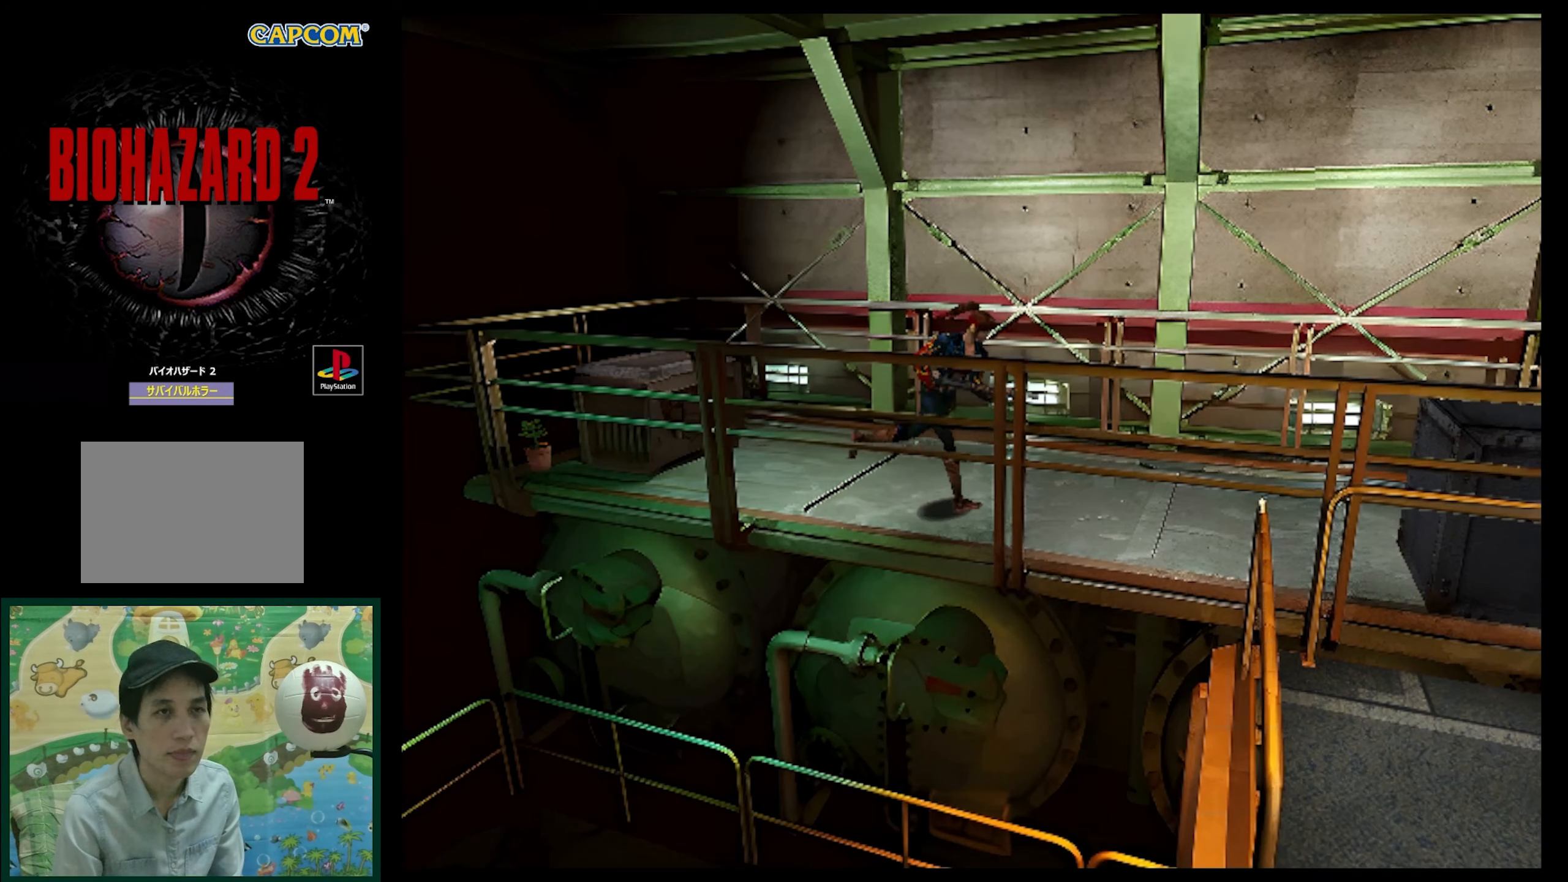
{"buttons": ["SQUARE", "DPAD_UP"], "events": []}